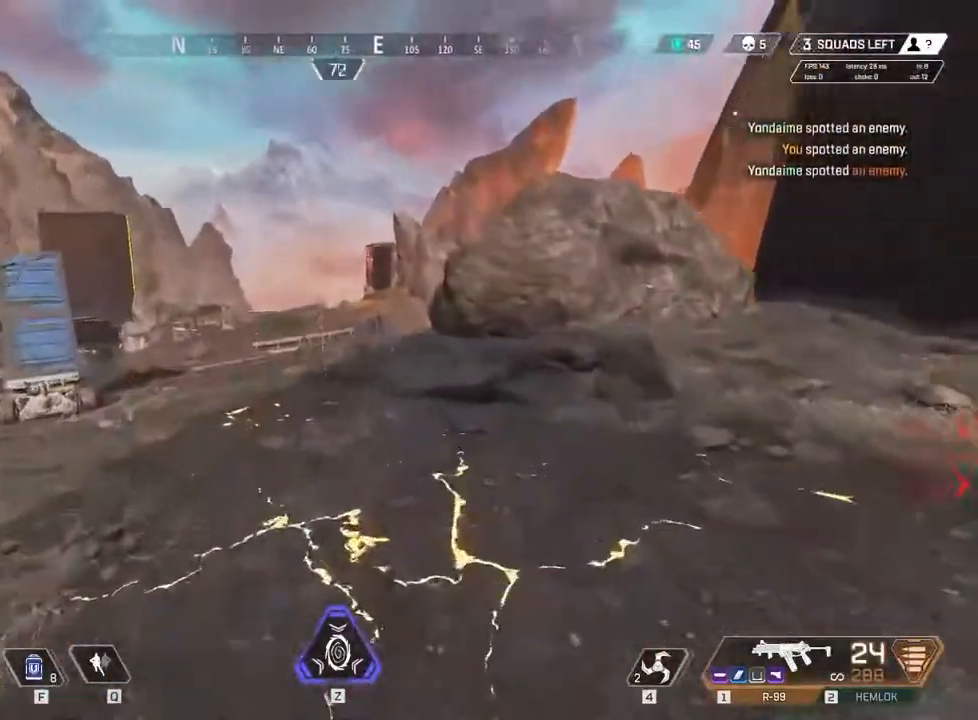
Gameplay with keyboard and mouse; each line is a JSON object with the keys held at the frame after it. "events" lists presses ("down") and releases ("up") of "1", "2", "3", "4", "5", "6", "7", "a", "c", "e", "q", "r", "space" and "w" between this image and that frame as [ms after this image, input, new state], when the widget could be followed in between. No other keys are recorded. Mouse buttons are not recorded. Not read: mouse_move x.
{"keys": ["w"], "events": []}
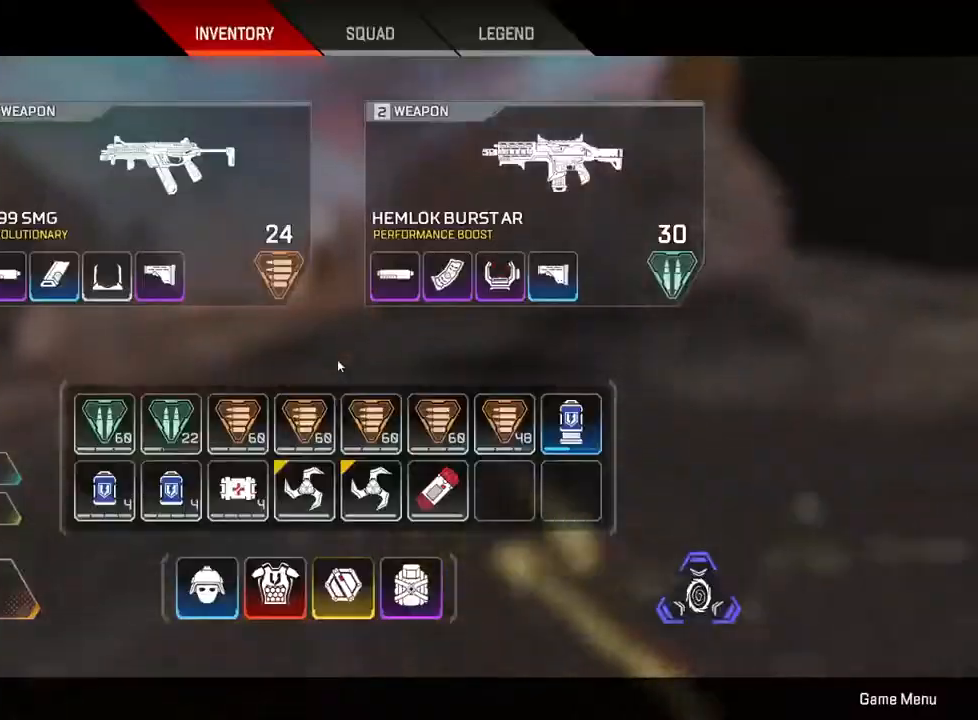
{"keys": ["w"], "events": []}
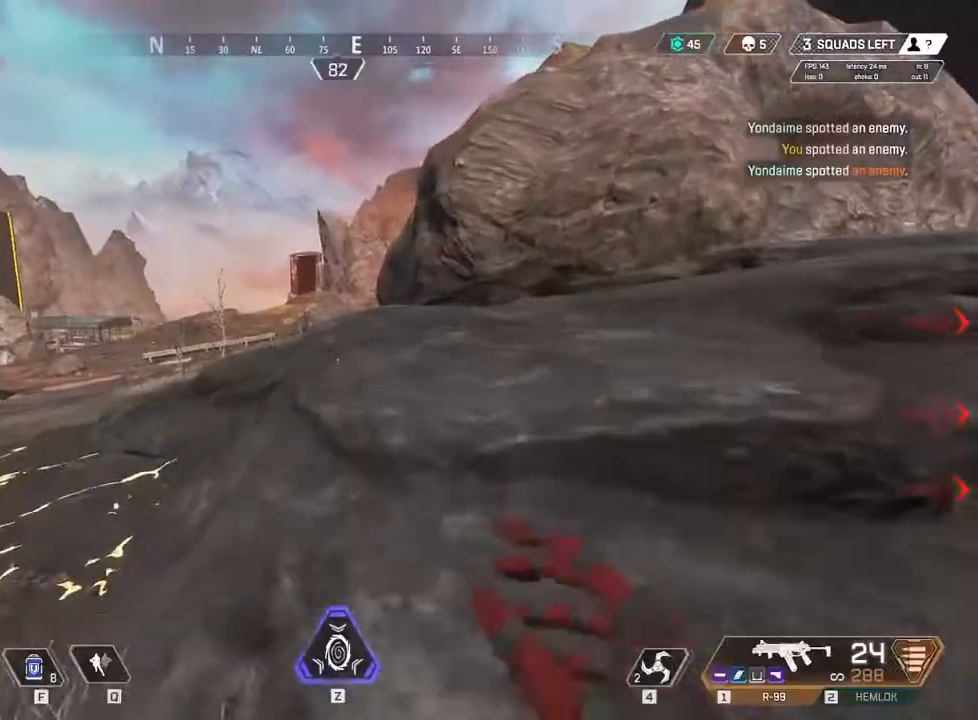
{"keys": ["a", "w"], "events": [[333, "a", "down"]]}
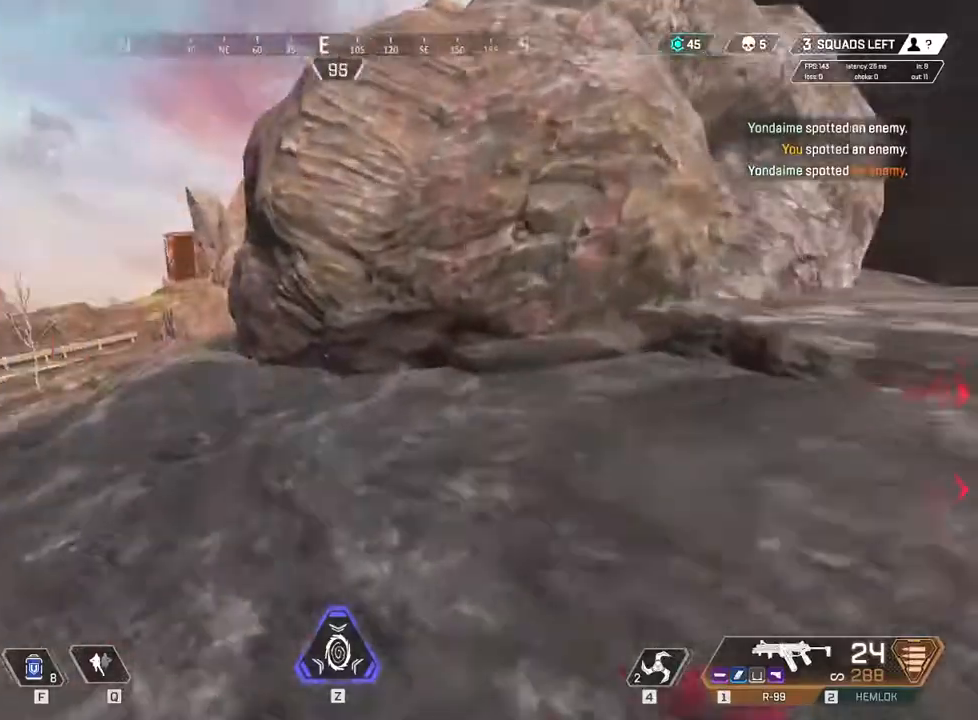
{"keys": ["a", "w"], "events": []}
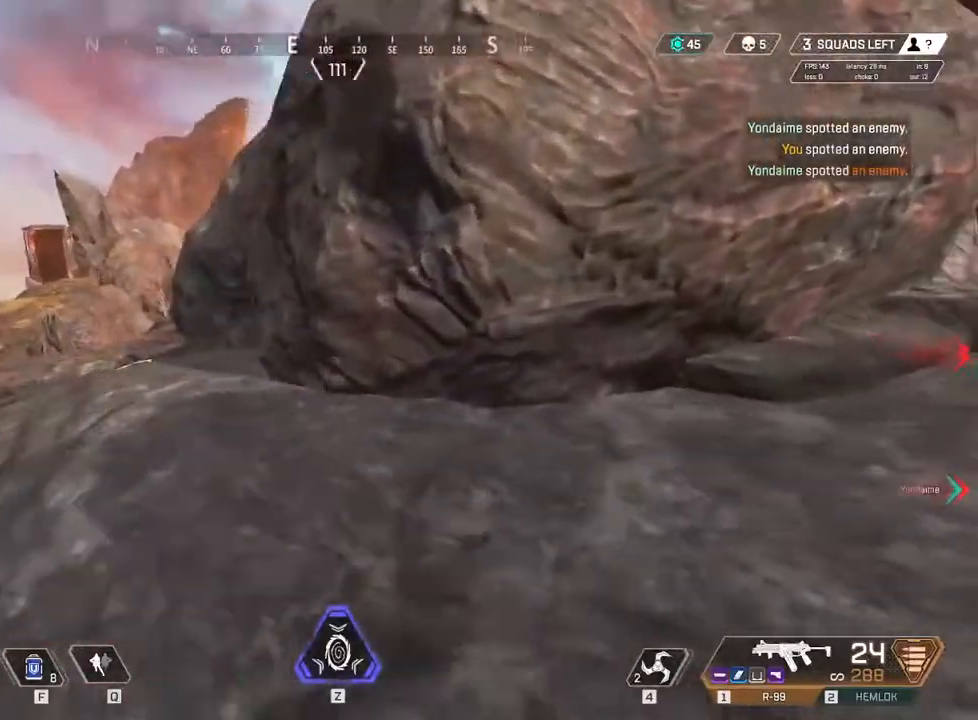
{"keys": ["a", "w"], "events": []}
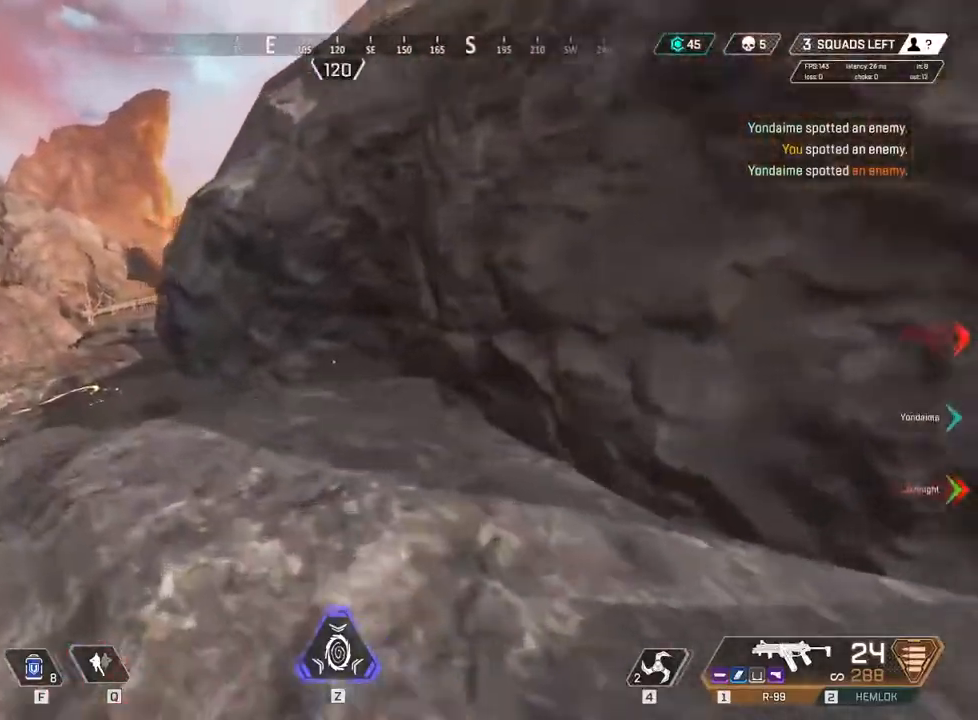
{"keys": ["w"], "events": [[233, "a", "up"]]}
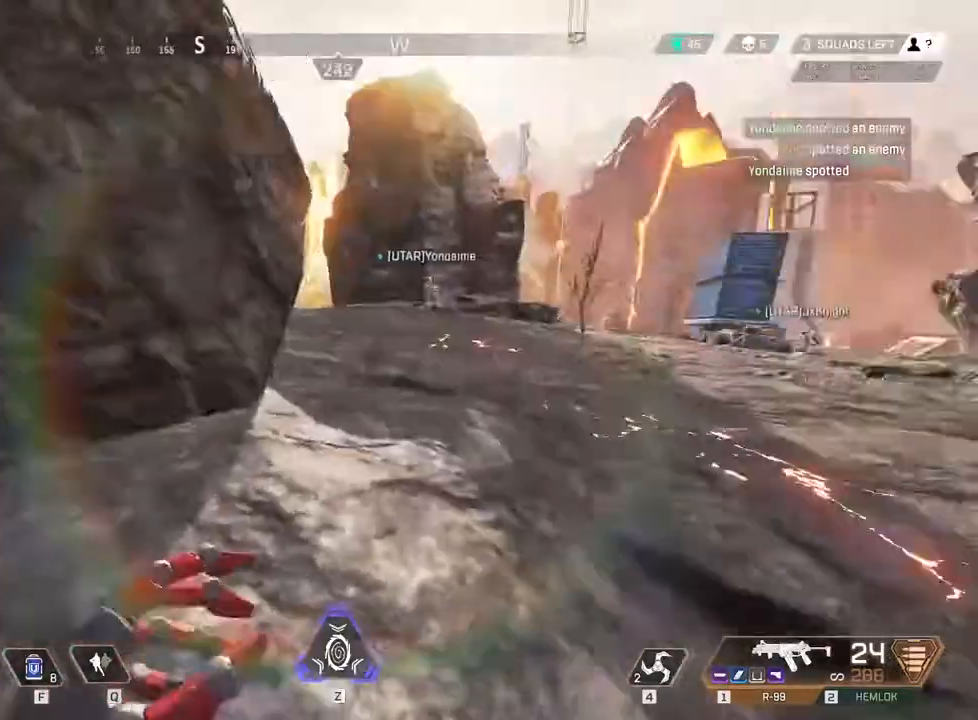
{"keys": ["w"], "events": []}
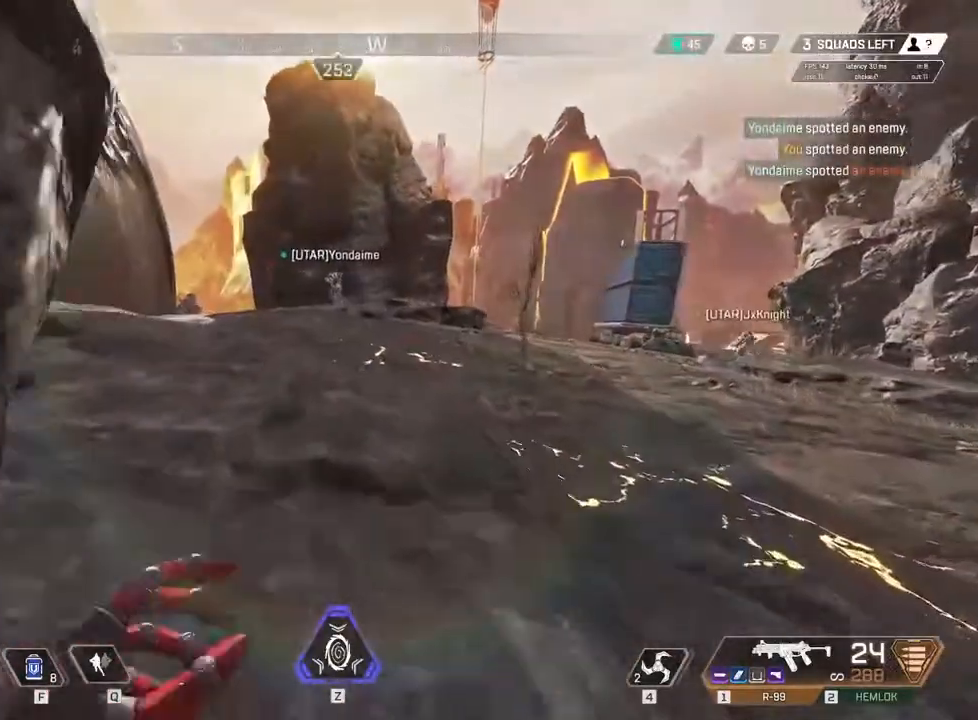
{"keys": ["w"], "events": []}
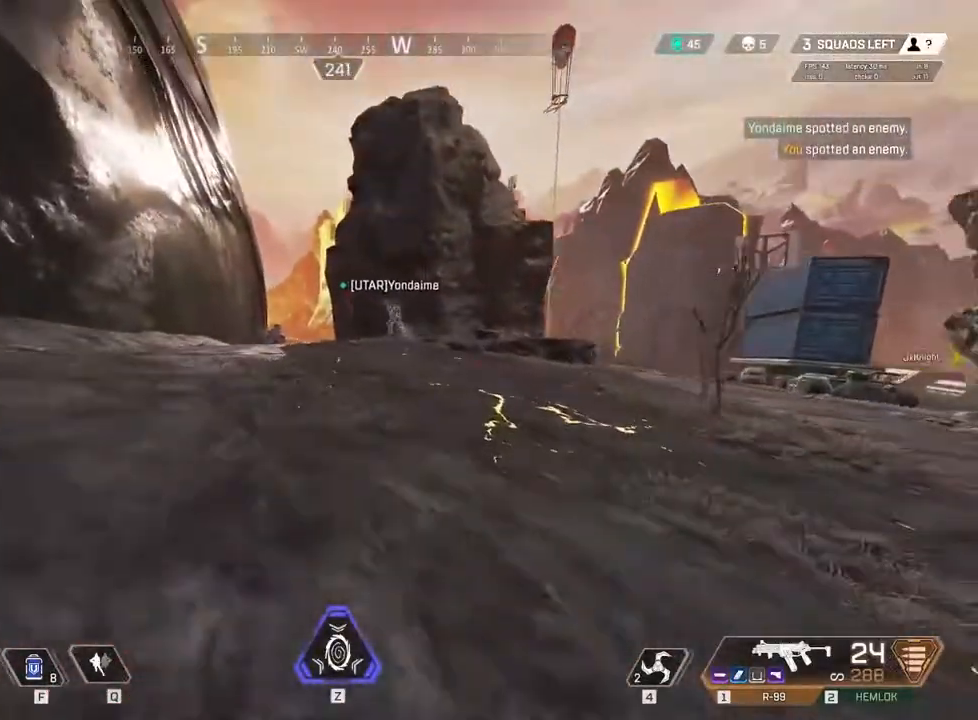
{"keys": ["w"], "events": []}
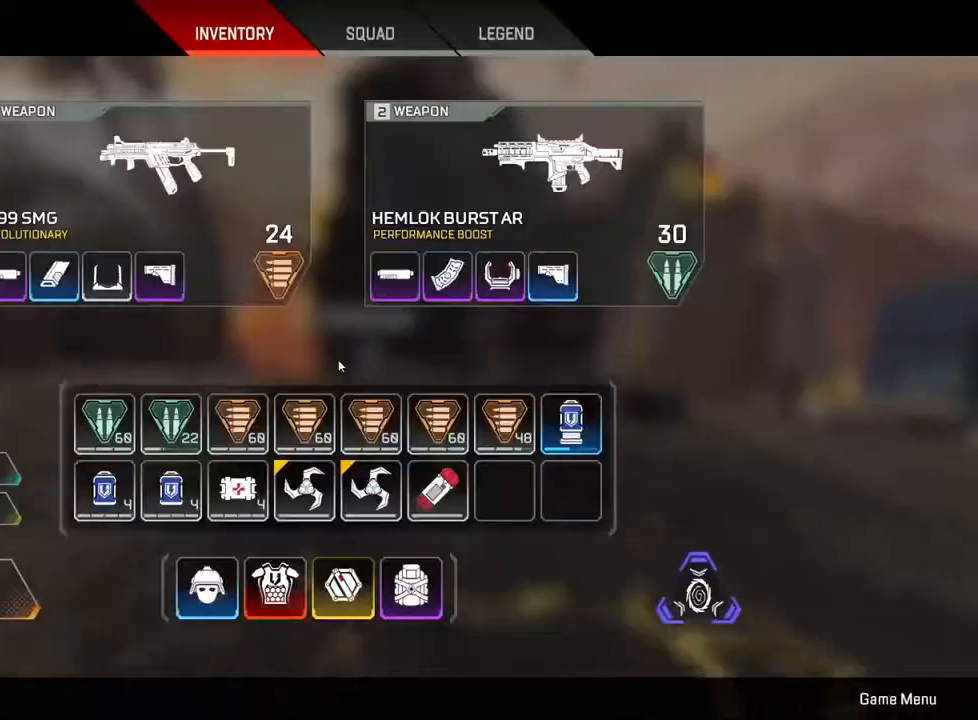
{"keys": ["w"], "events": []}
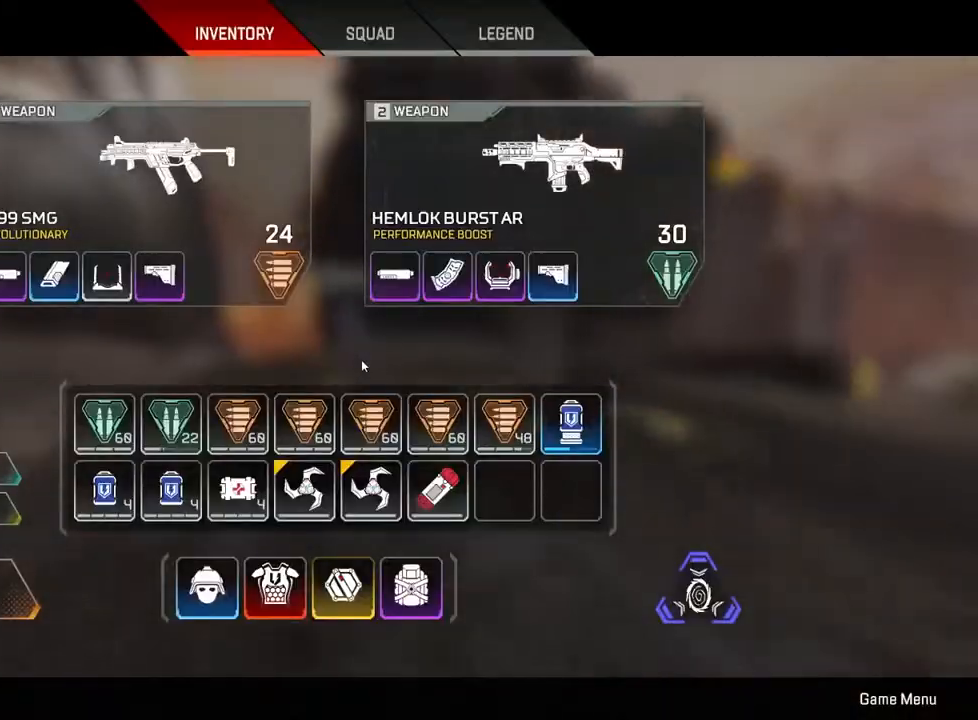
{"keys": ["w"], "events": []}
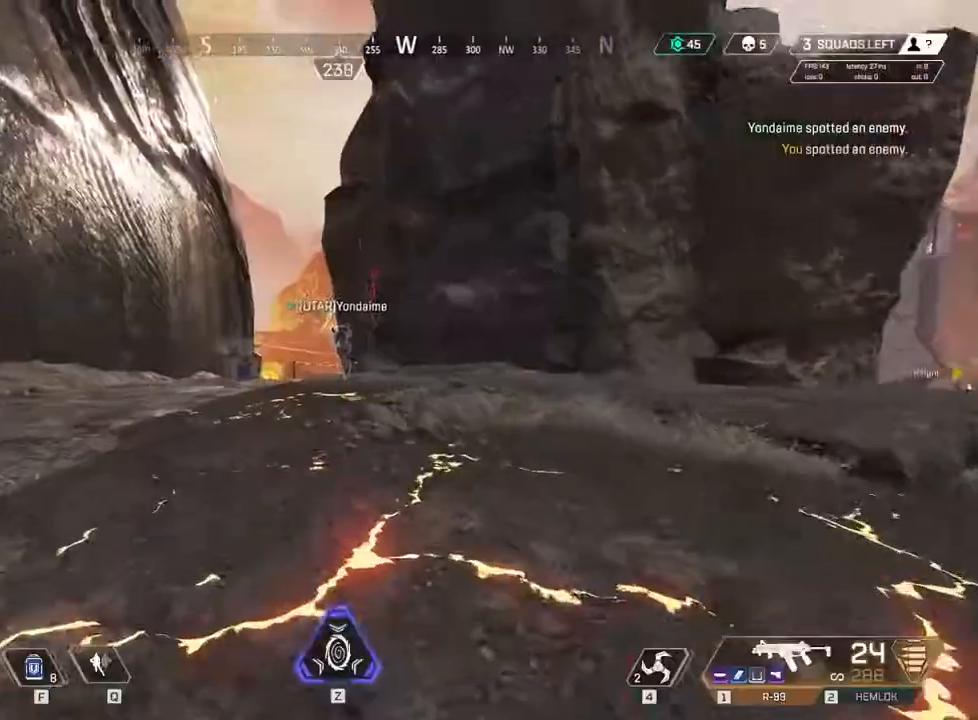
{"keys": ["w"], "events": []}
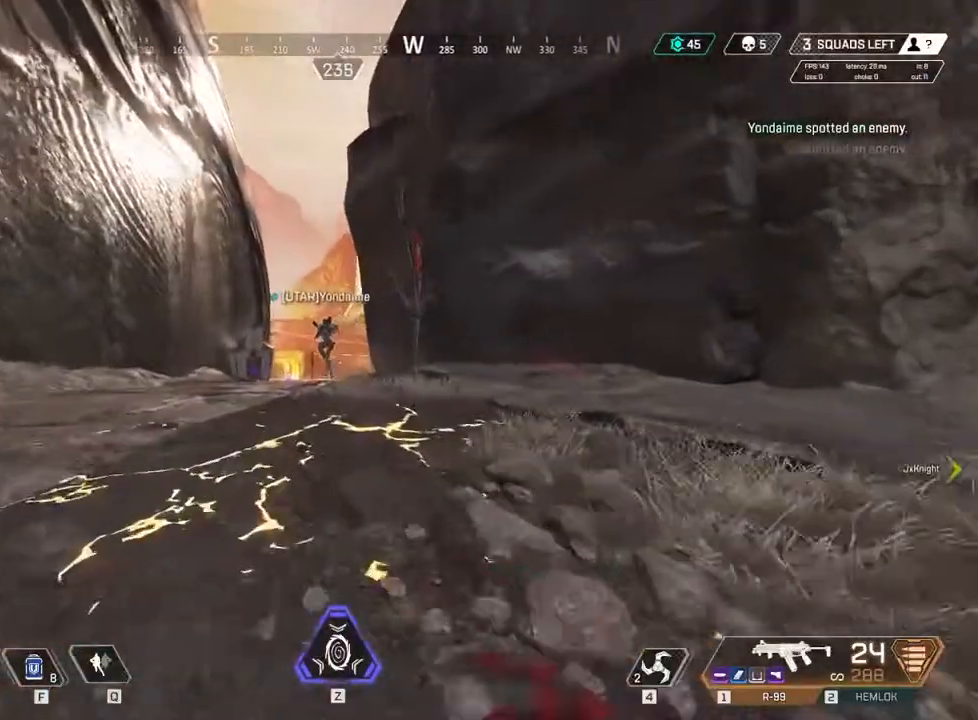
{"keys": ["w"], "events": []}
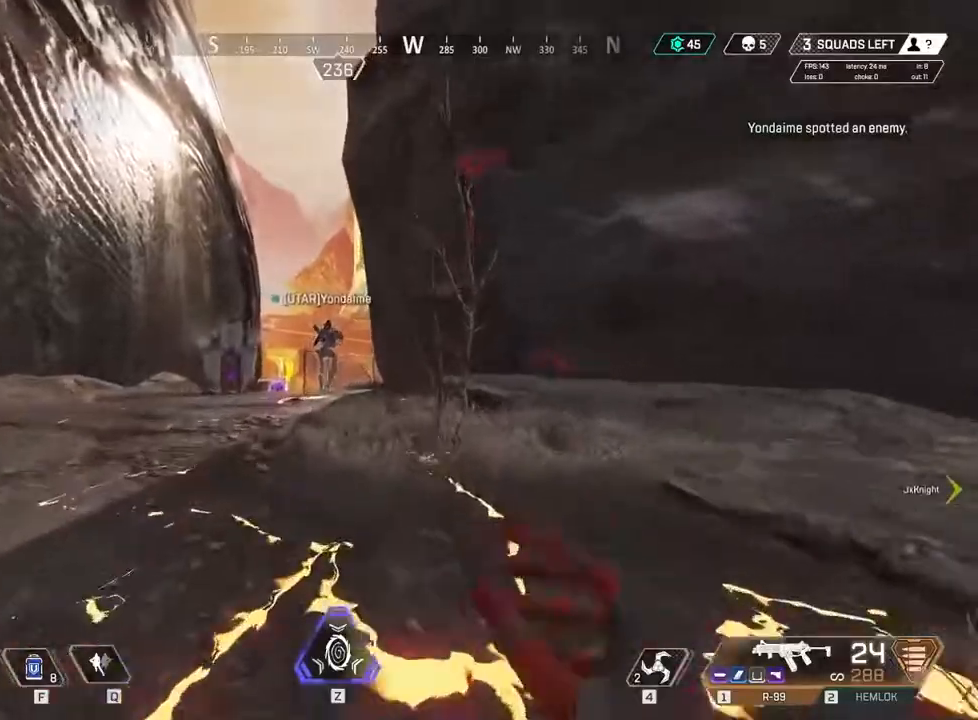
{"keys": ["w"], "events": [[183, "2", "down"], [300, "2", "up"]]}
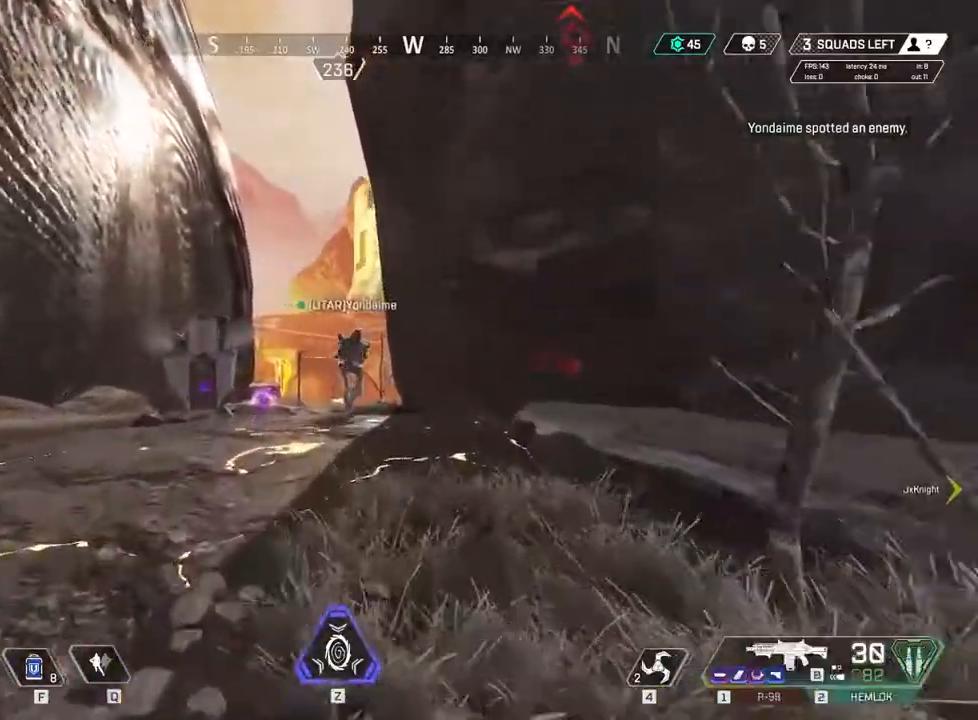
{"keys": ["w"]}
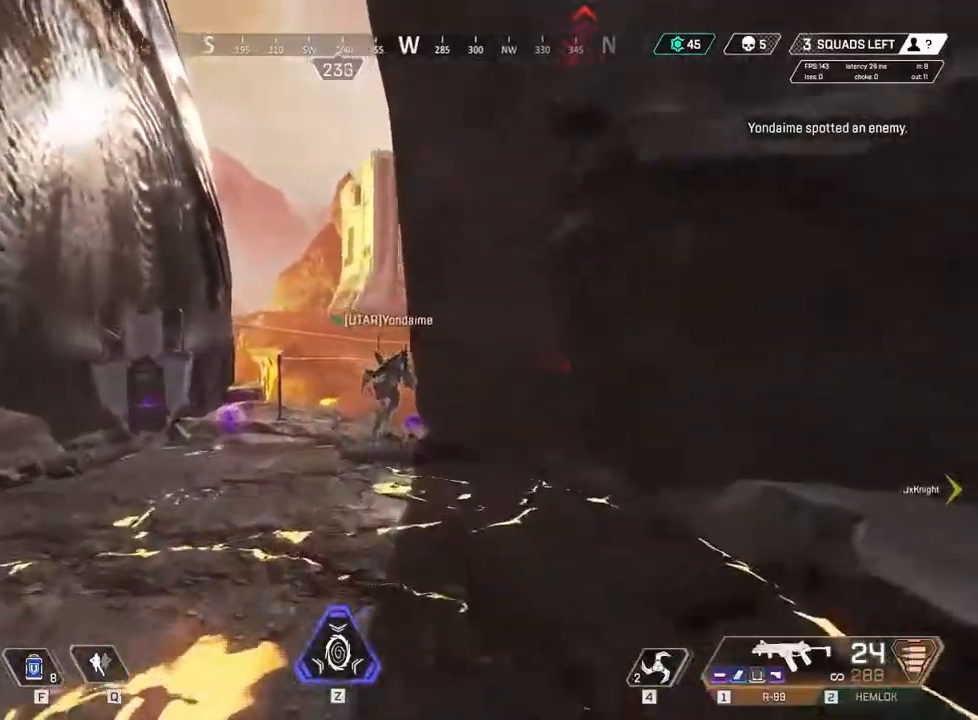
{"keys": ["w"], "events": [[67, "c", "down"], [83, "w", "up"], [317, "w", "down"], [467, "c", "up"]]}
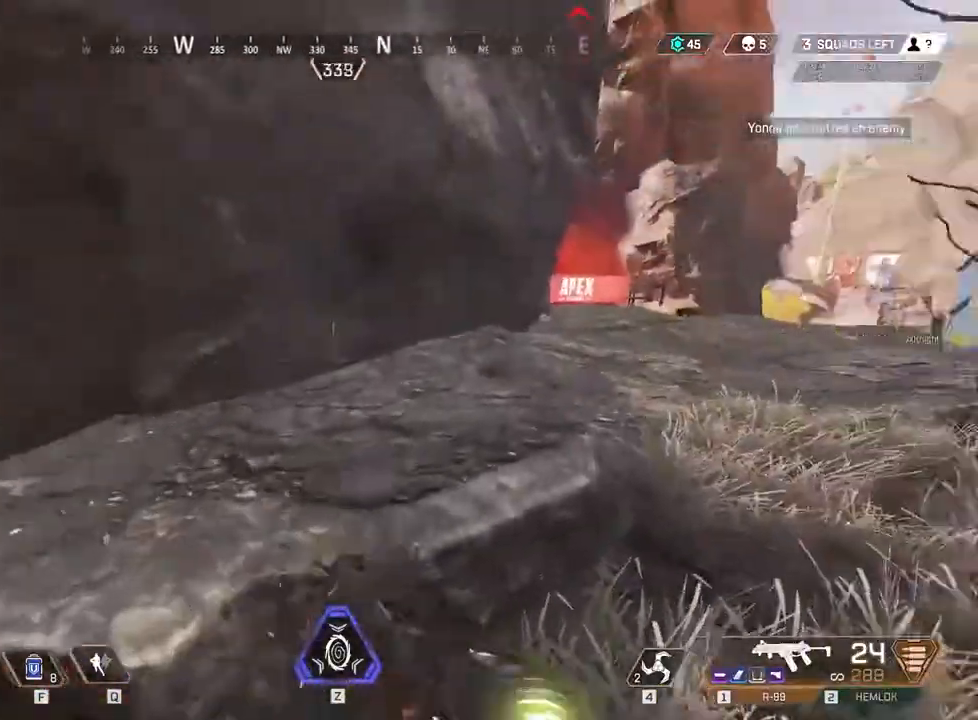
{"keys": ["w"]}
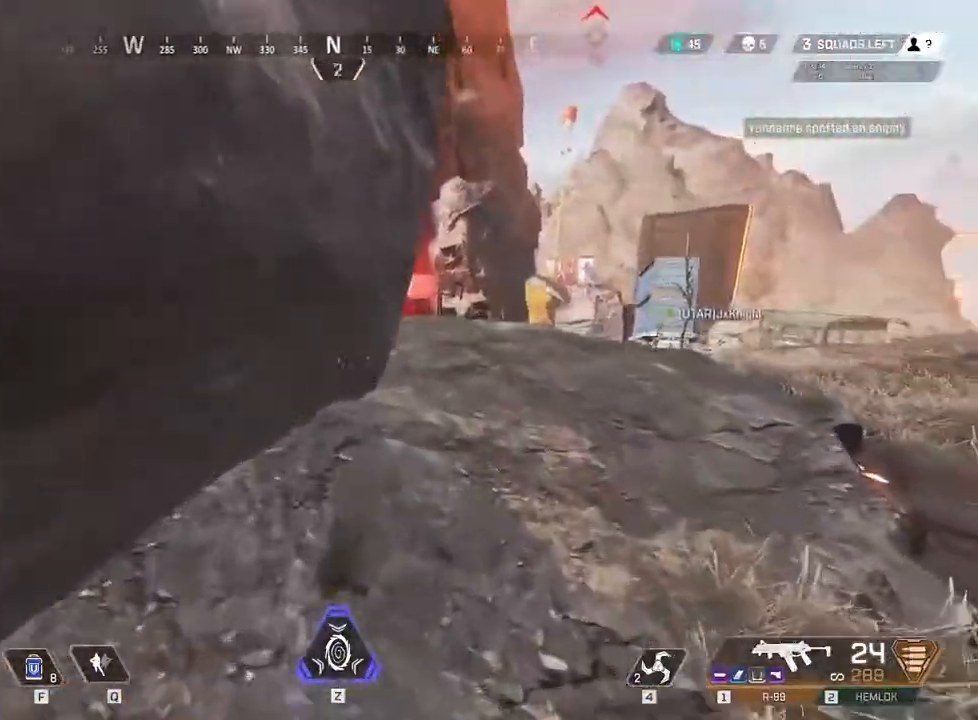
{"keys": ["w"], "events": []}
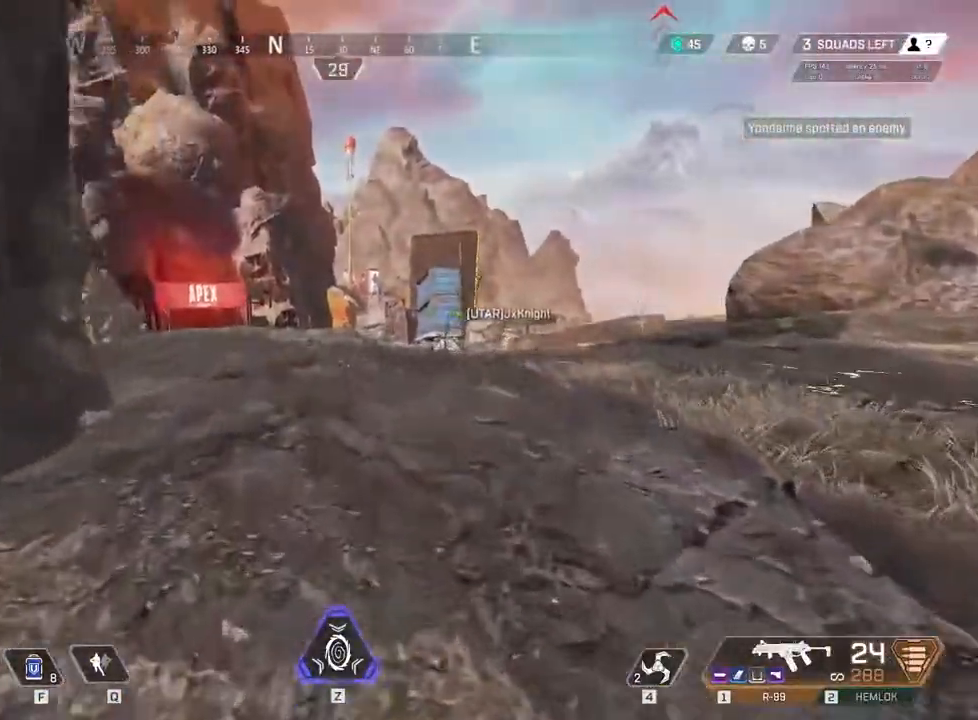
{"keys": ["2", "w"], "events": [[417, "2", "down"]]}
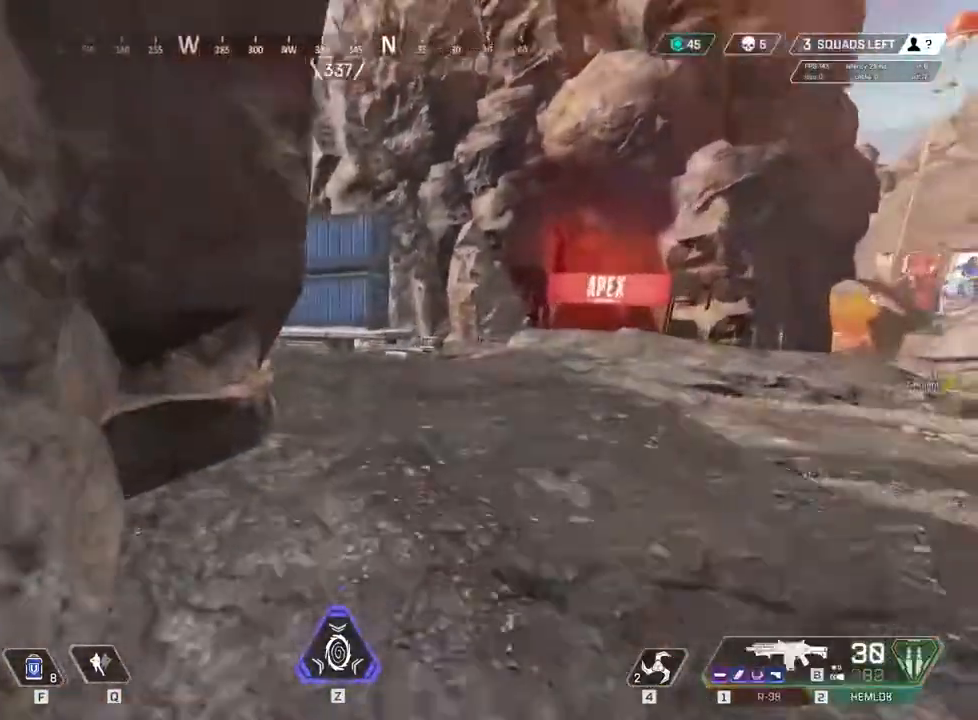
{"keys": ["c", "w"]}
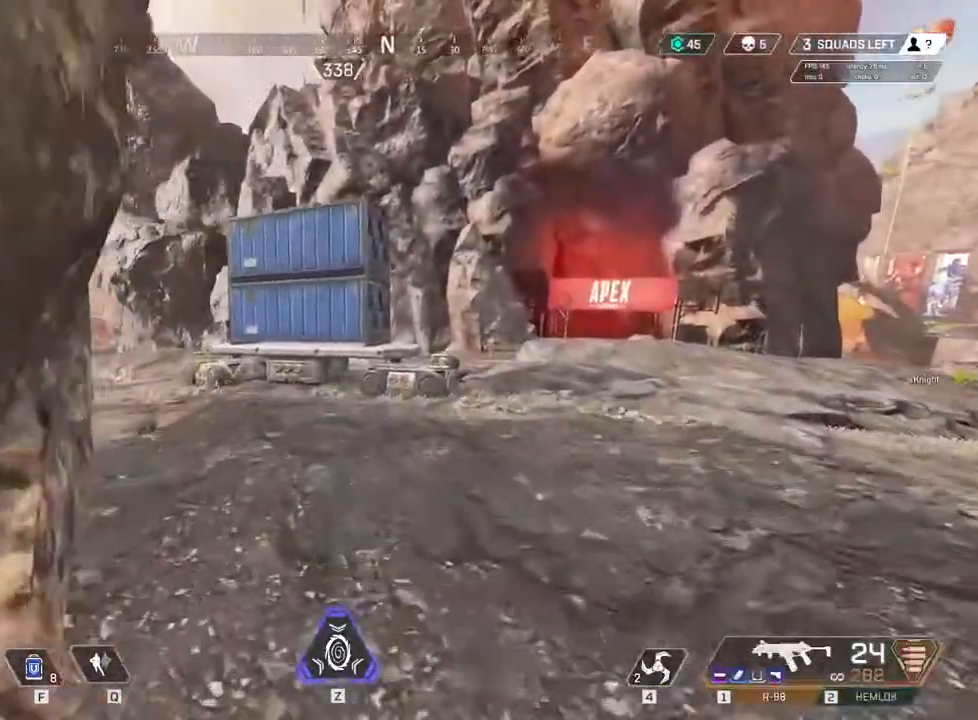
{"keys": ["a"], "events": [[133, "w", "up"], [433, "a", "down"], [483, "c", "up"]]}
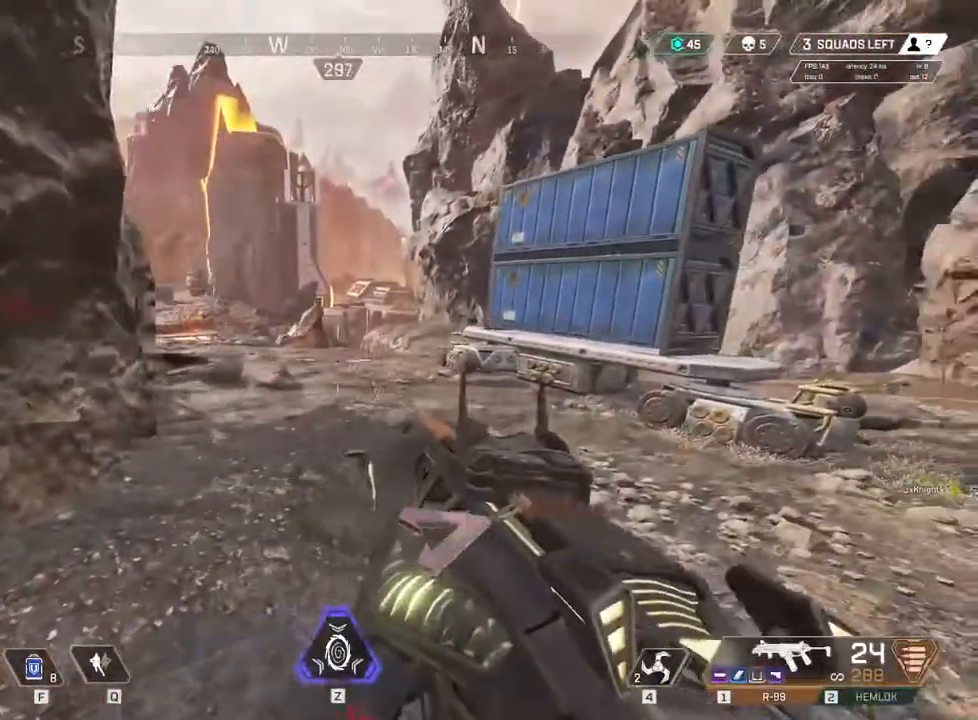
{"keys": ["c"], "events": [[350, "a", "up"], [350, "c", "down"]]}
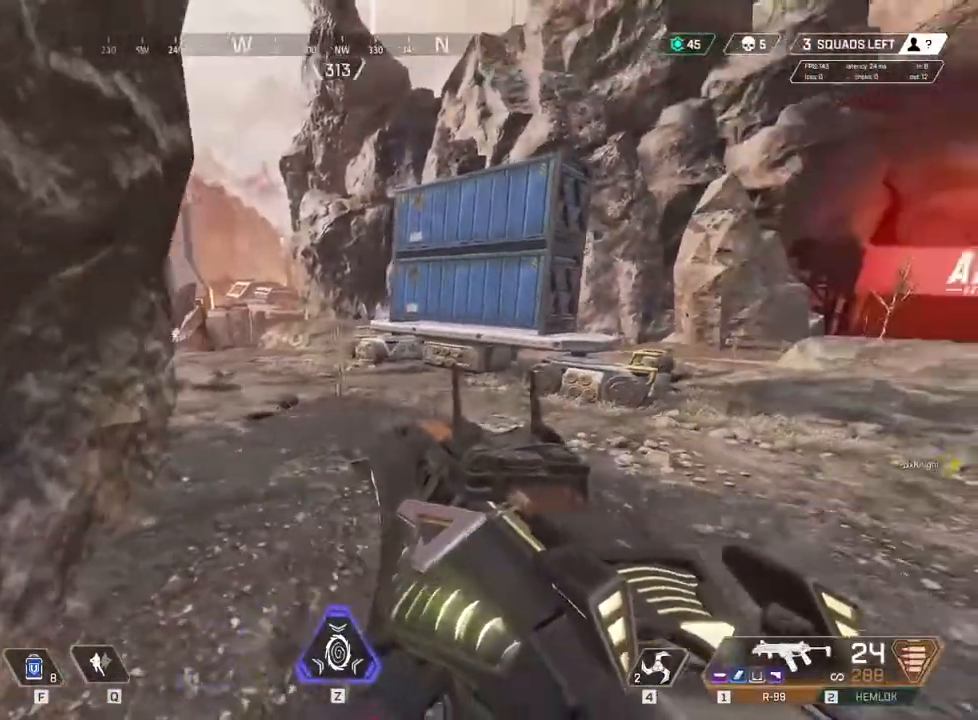
{"keys": ["a"], "events": [[267, "a", "down"], [267, "c", "up"]]}
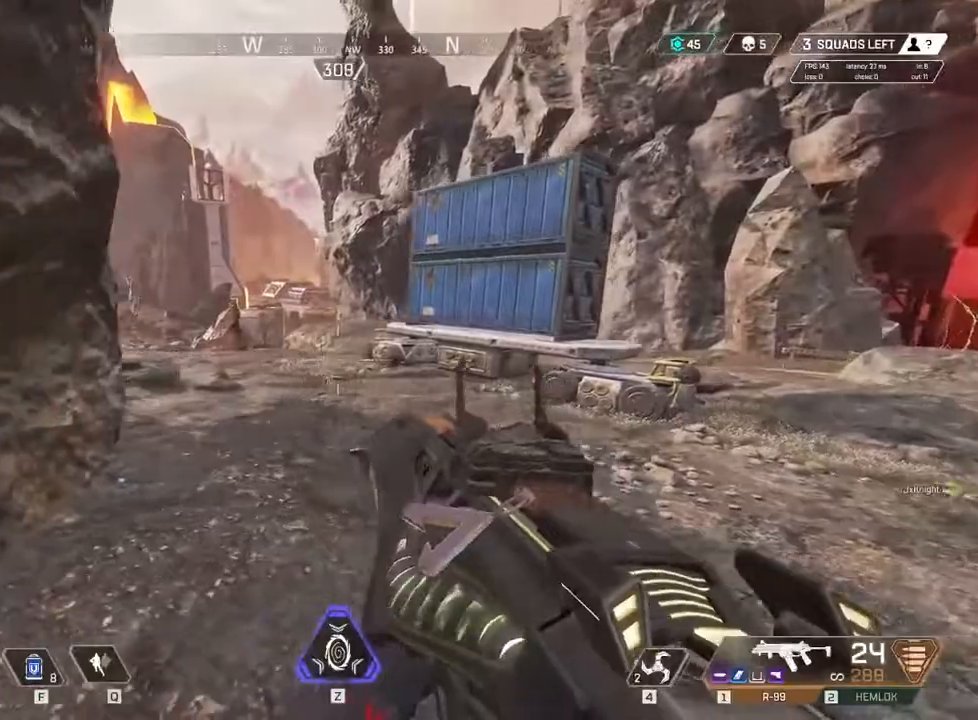
{"keys": ["c"], "events": [[67, "a", "up"], [67, "c", "down"]]}
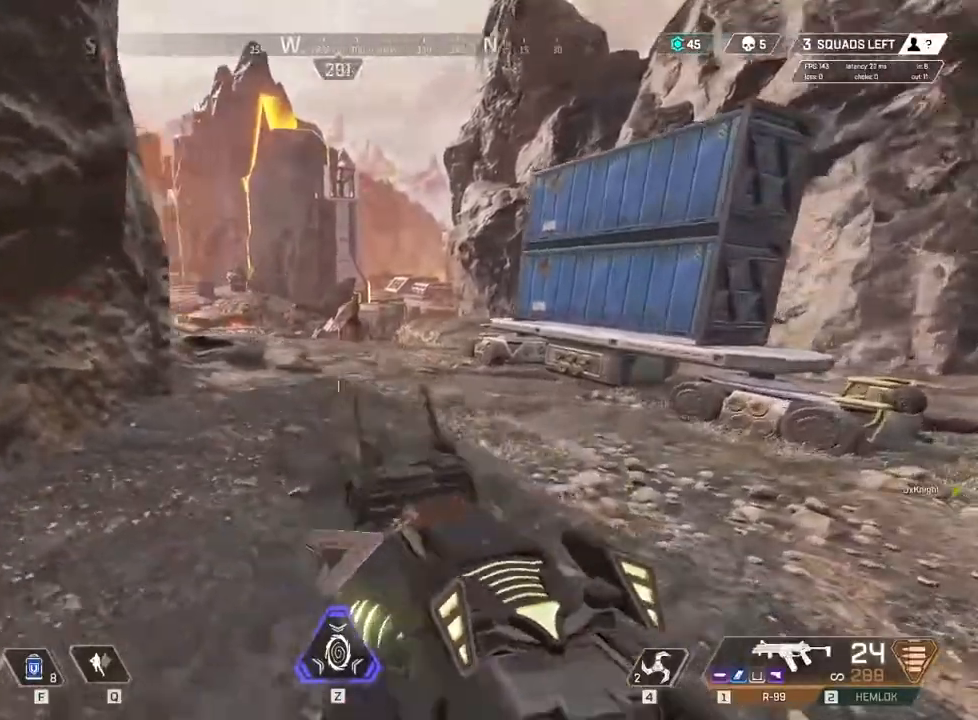
{"keys": ["c"], "events": [[50, "a", "down"], [50, "c", "up"], [83, "space", "down"], [233, "c", "down"], [233, "space", "up"], [250, "w", "down"], [267, "a", "up"], [317, "w", "up"]]}
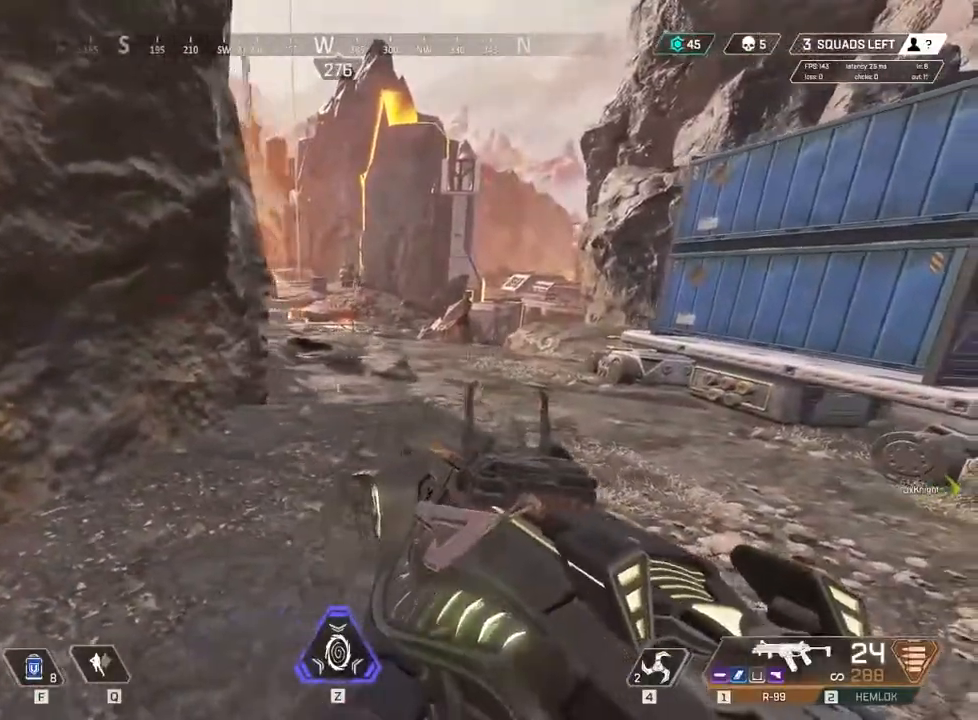
{"keys": ["a"], "events": [[133, "a", "down"], [150, "c", "up"]]}
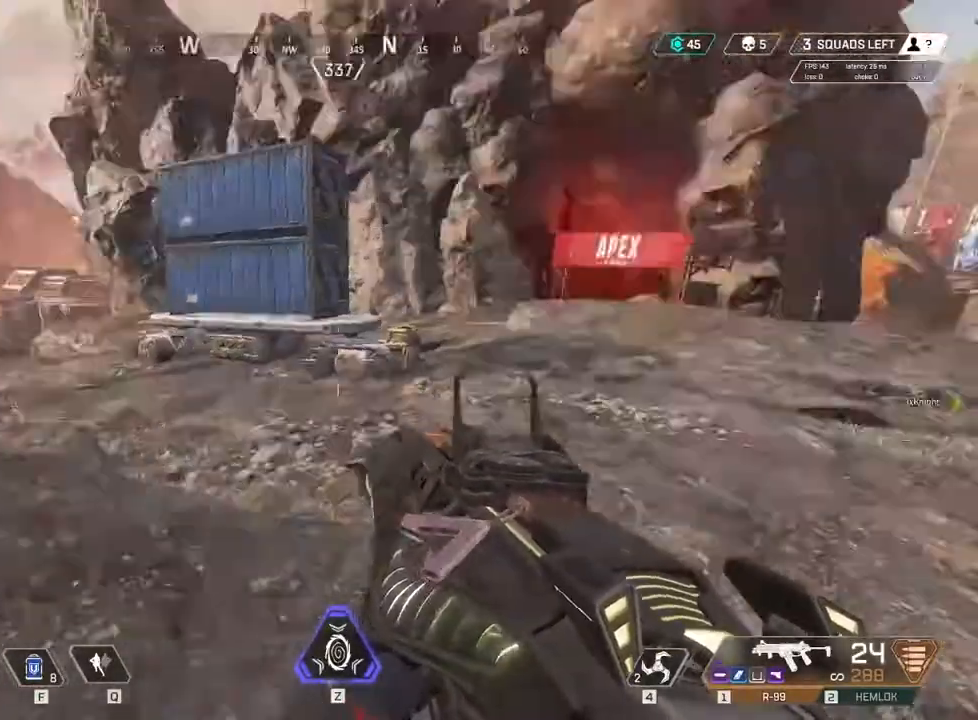
{"keys": ["w"], "events": [[33, "a", "up"], [33, "c", "down"], [150, "w", "down"], [433, "c", "up"]]}
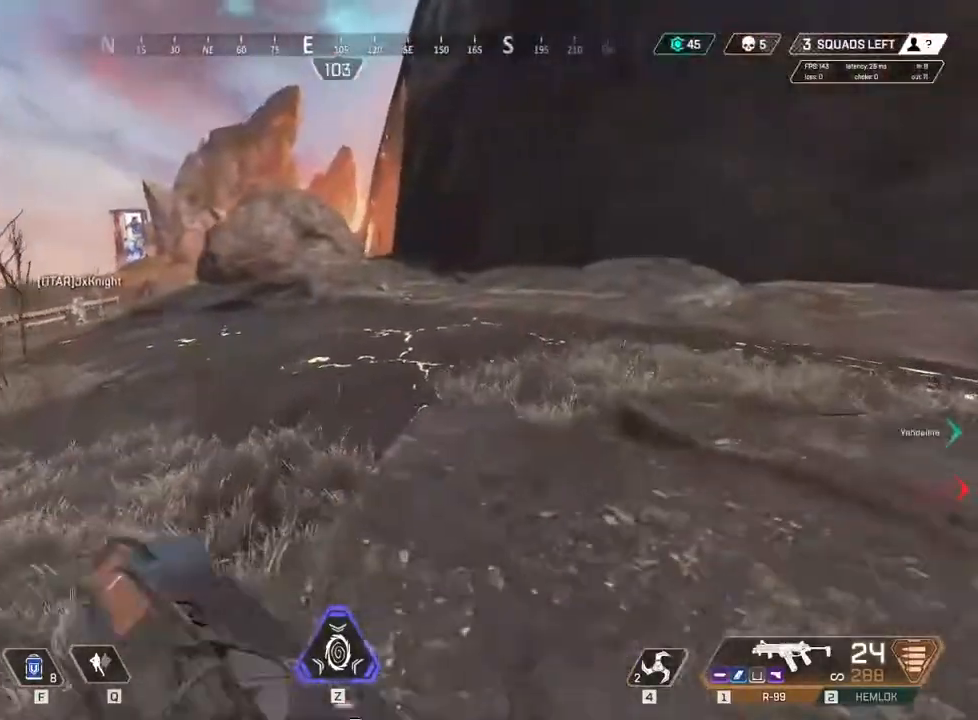
{"keys": ["w"]}